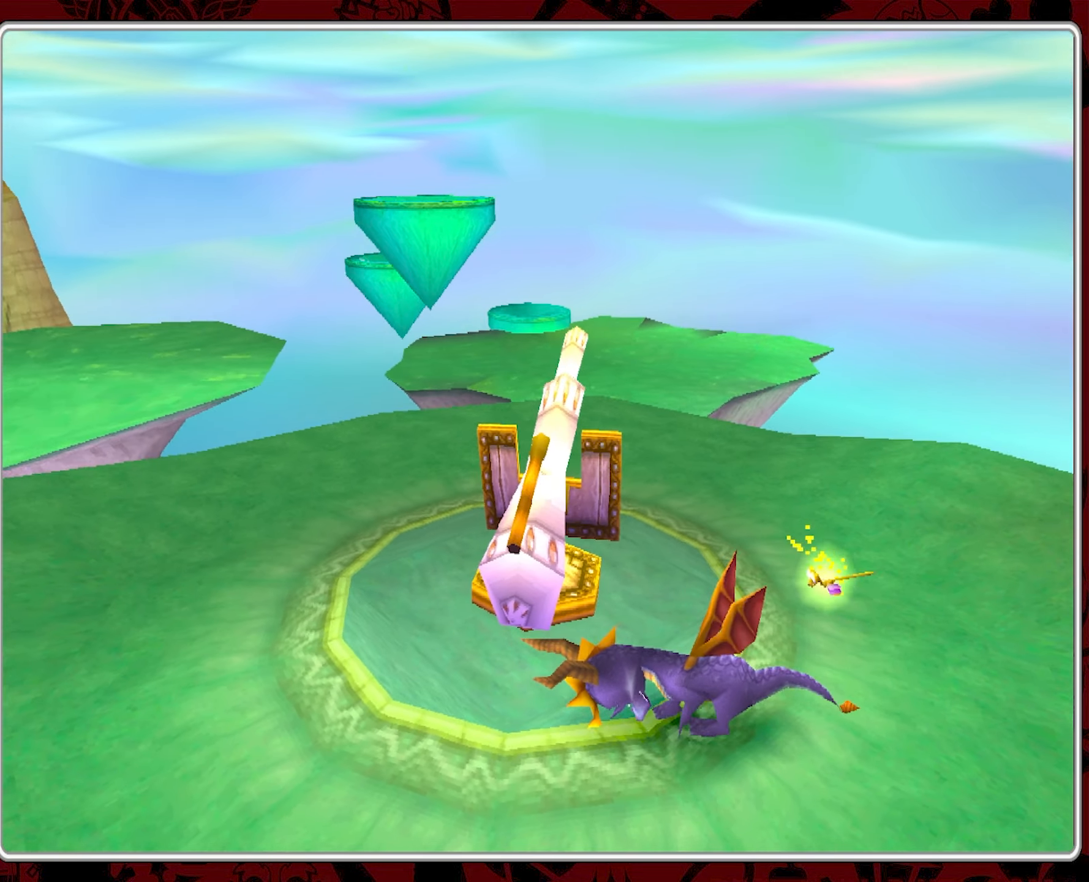
Gameplay with a controller (PlayStation layout); each line is a JSON object with the inputs held at the frame after it. "events" lists button and stick changes between this image and that frame as [ms after this image, input, new state], when the widget could be followed in between. Not read: right_stick.
{"buttons": [], "left_stick": "left", "events": []}
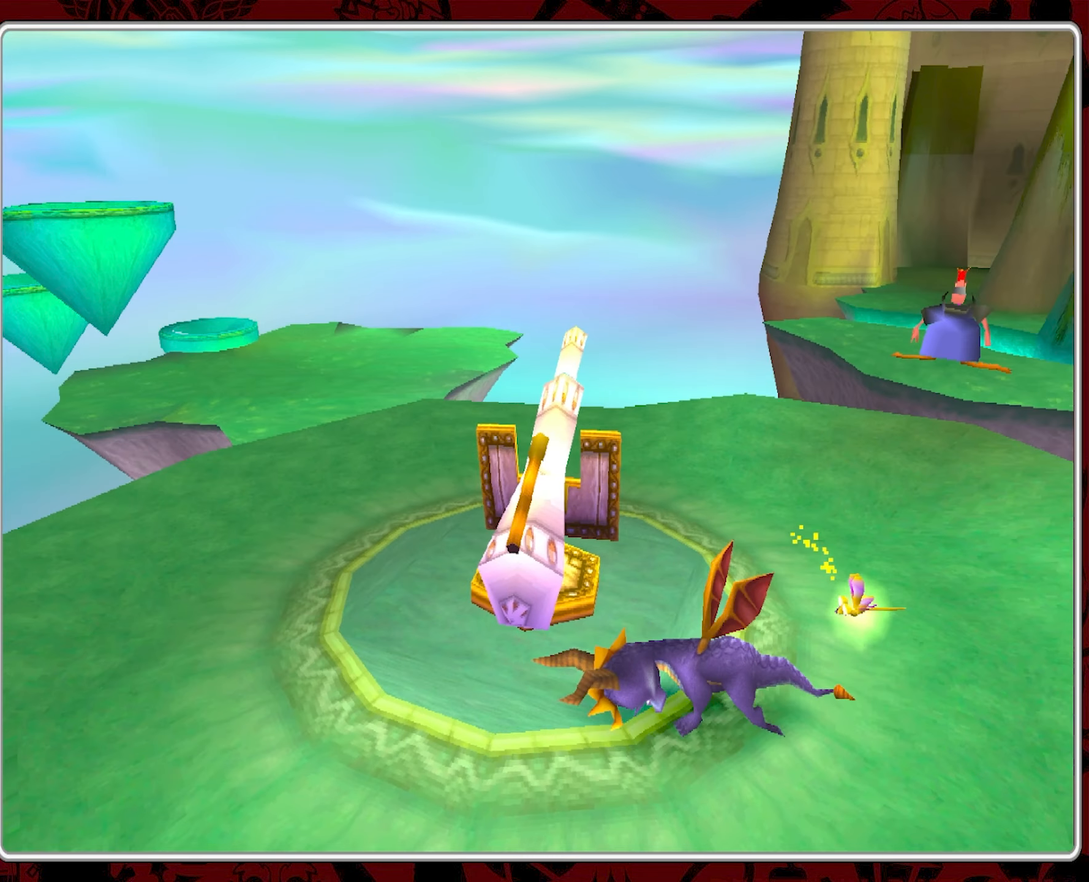
{"buttons": ["CIRCLE"], "left_stick": "center", "events": [[467, "CIRCLE", "down"], [467, "left_stick", "center"]]}
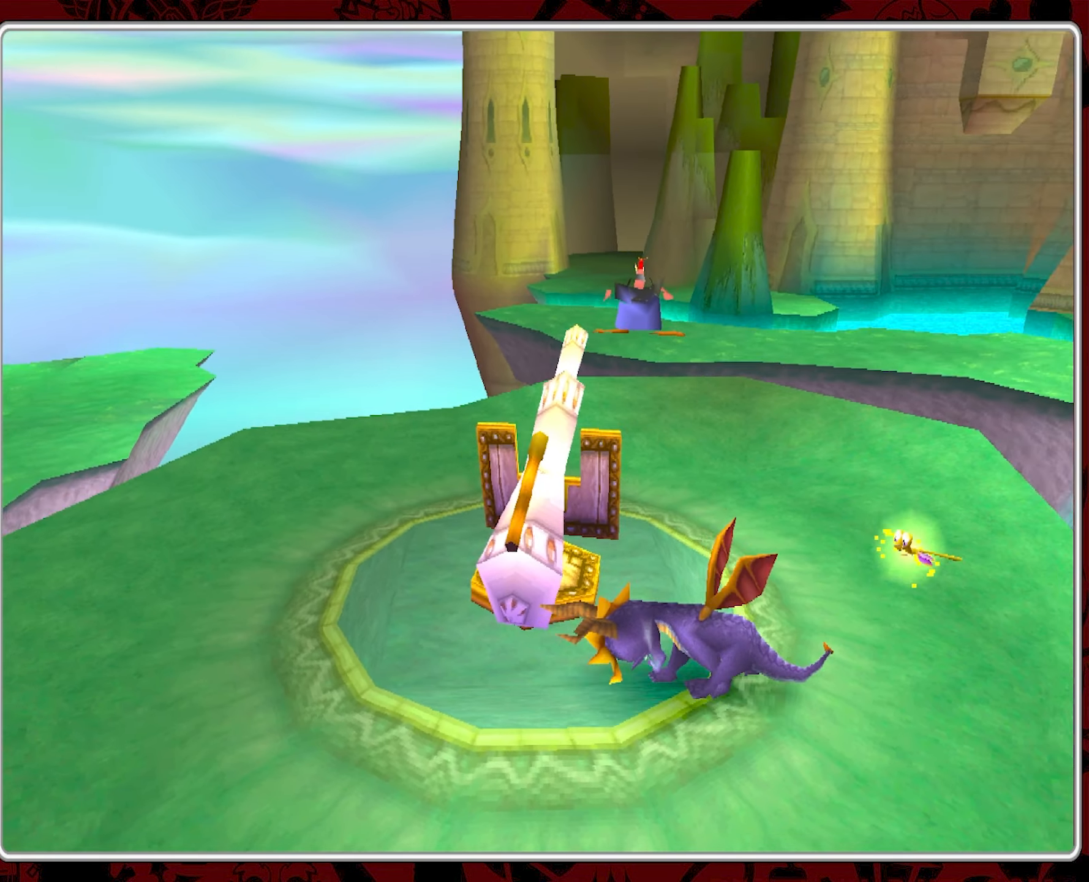
{"buttons": [], "left_stick": "center", "events": [[67, "CIRCLE", "up"]]}
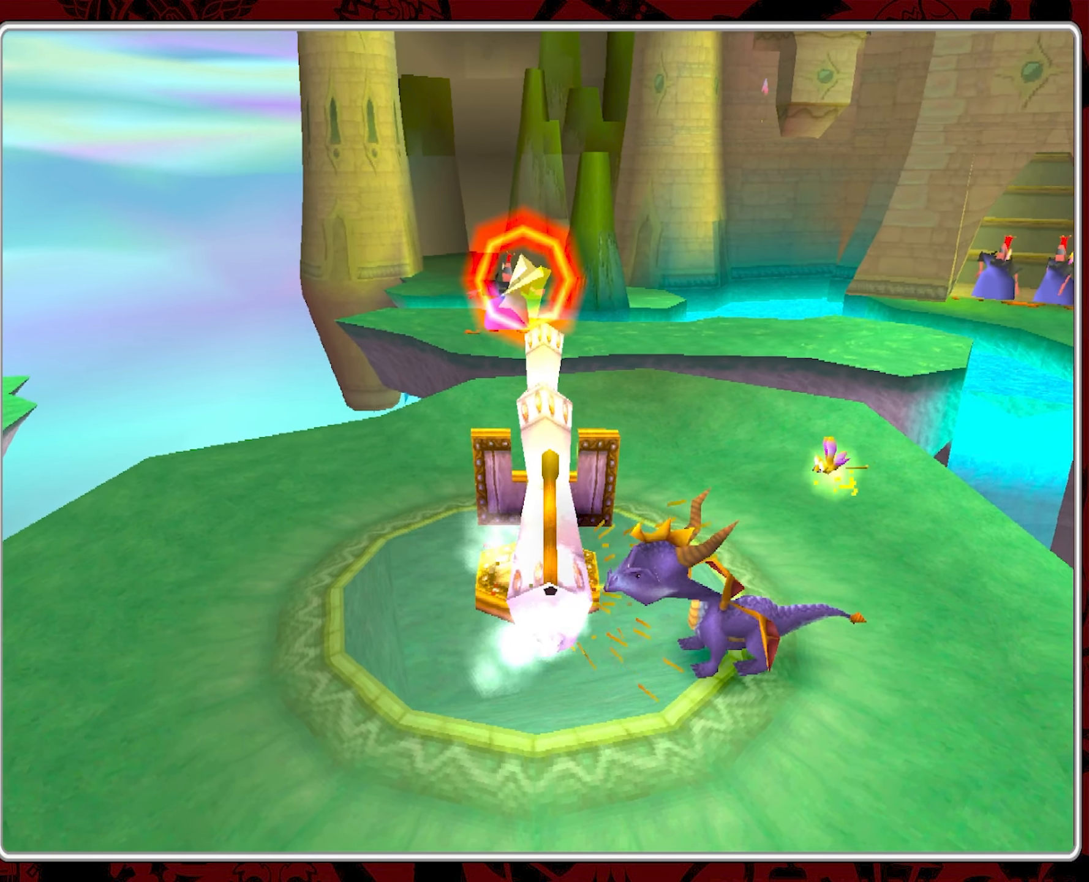
{"buttons": [], "left_stick": "center", "events": []}
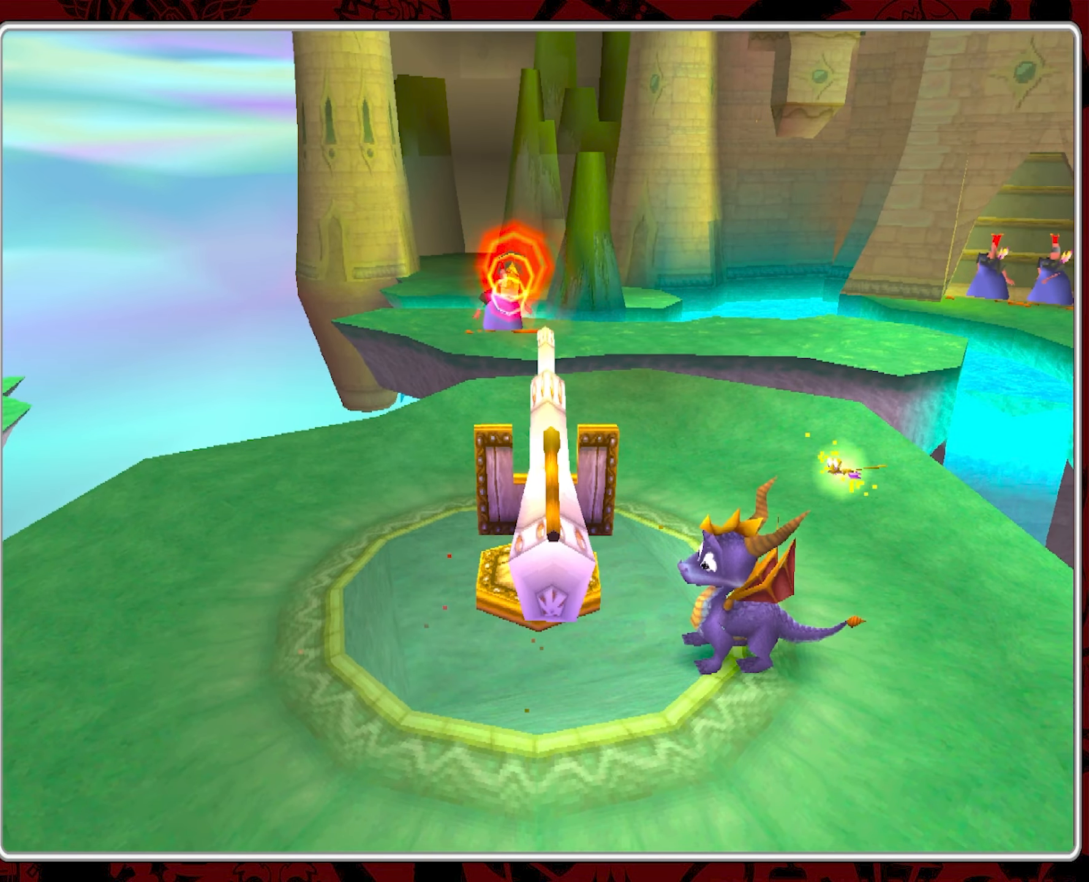
{"buttons": [], "left_stick": "left", "events": [[17, "left_stick", "left"]]}
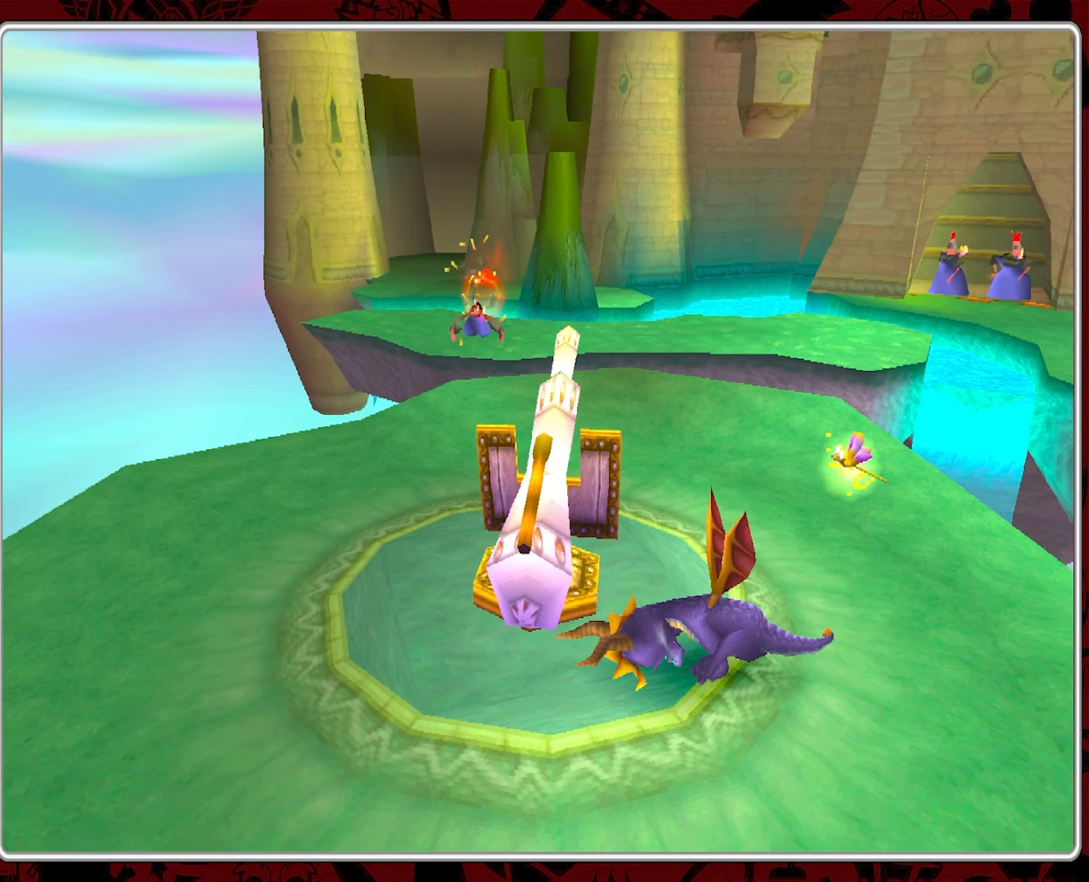
{"buttons": ["CIRCLE"], "left_stick": "center", "events": [[500, "CIRCLE", "down"], [500, "left_stick", "center"]]}
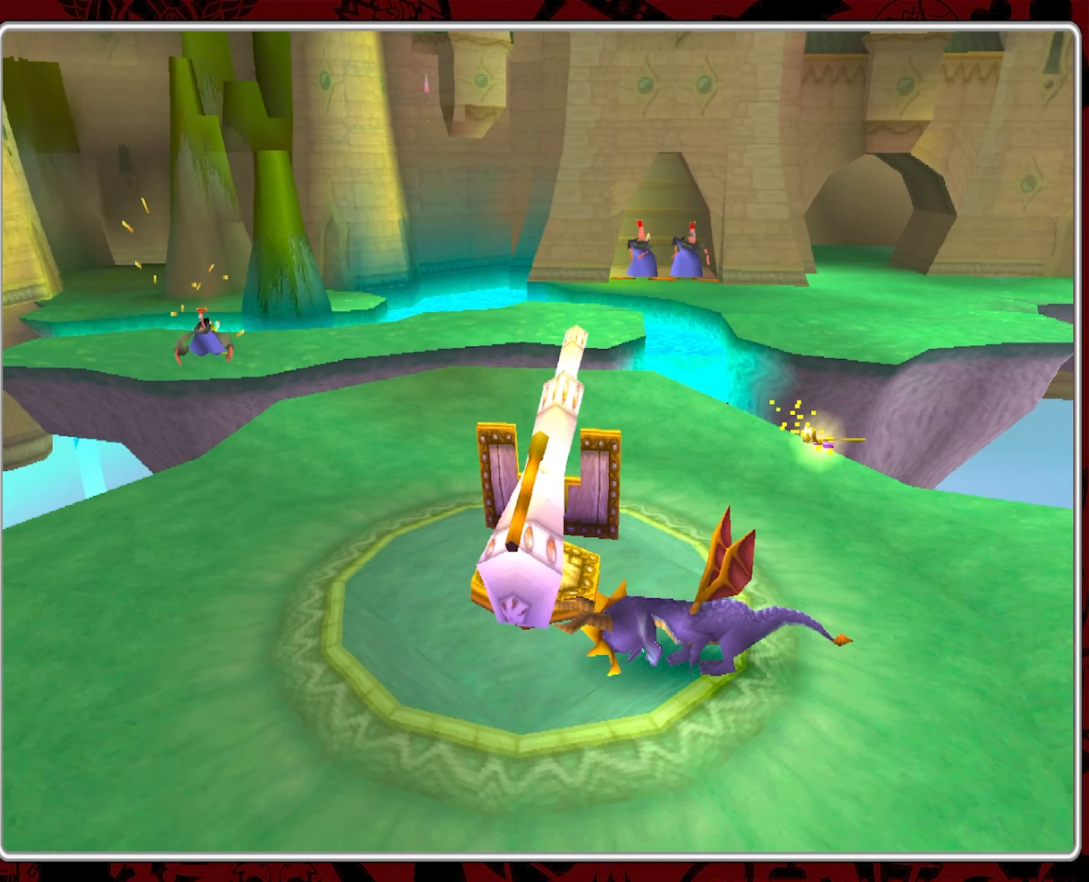
{"buttons": [], "left_stick": "center", "events": [[100, "CIRCLE", "up"], [167, "CIRCLE", "down"], [267, "CIRCLE", "up"]]}
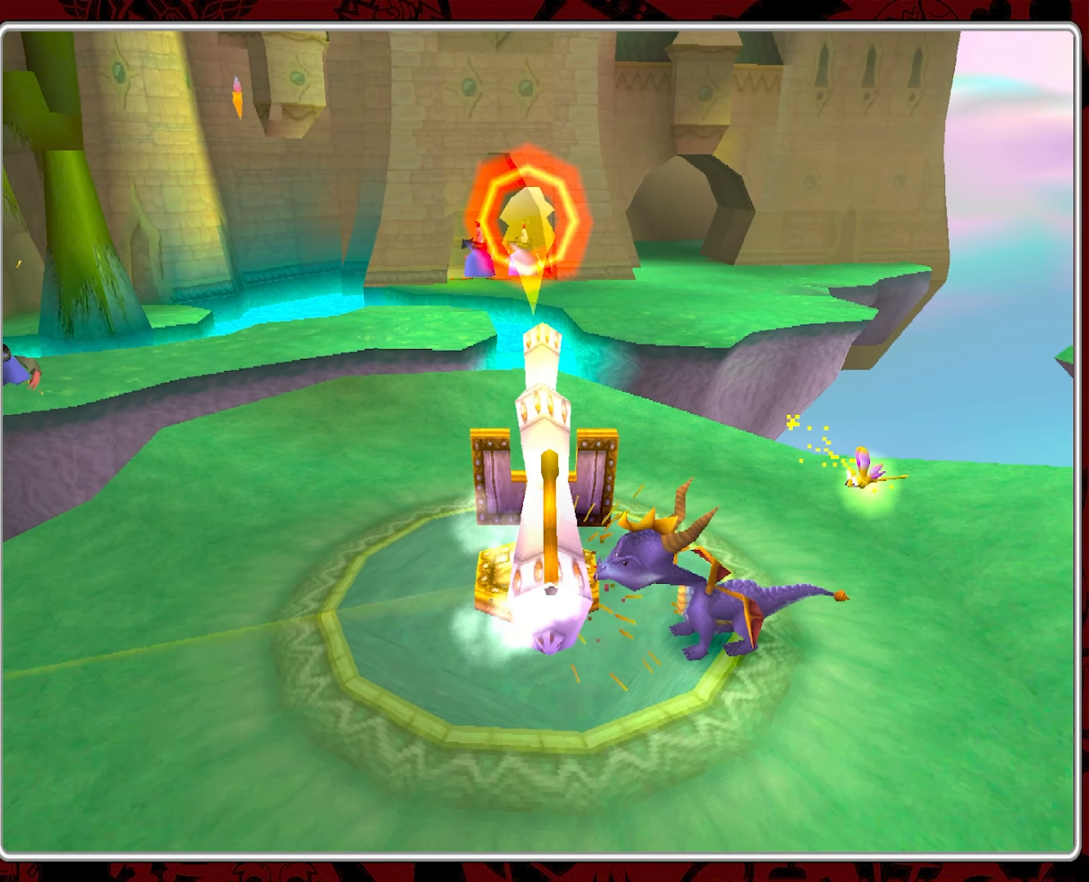
{"buttons": ["CIRCLE"], "left_stick": "center", "events": [[333, "CIRCLE", "down"], [433, "CIRCLE", "up"], [500, "CIRCLE", "down"]]}
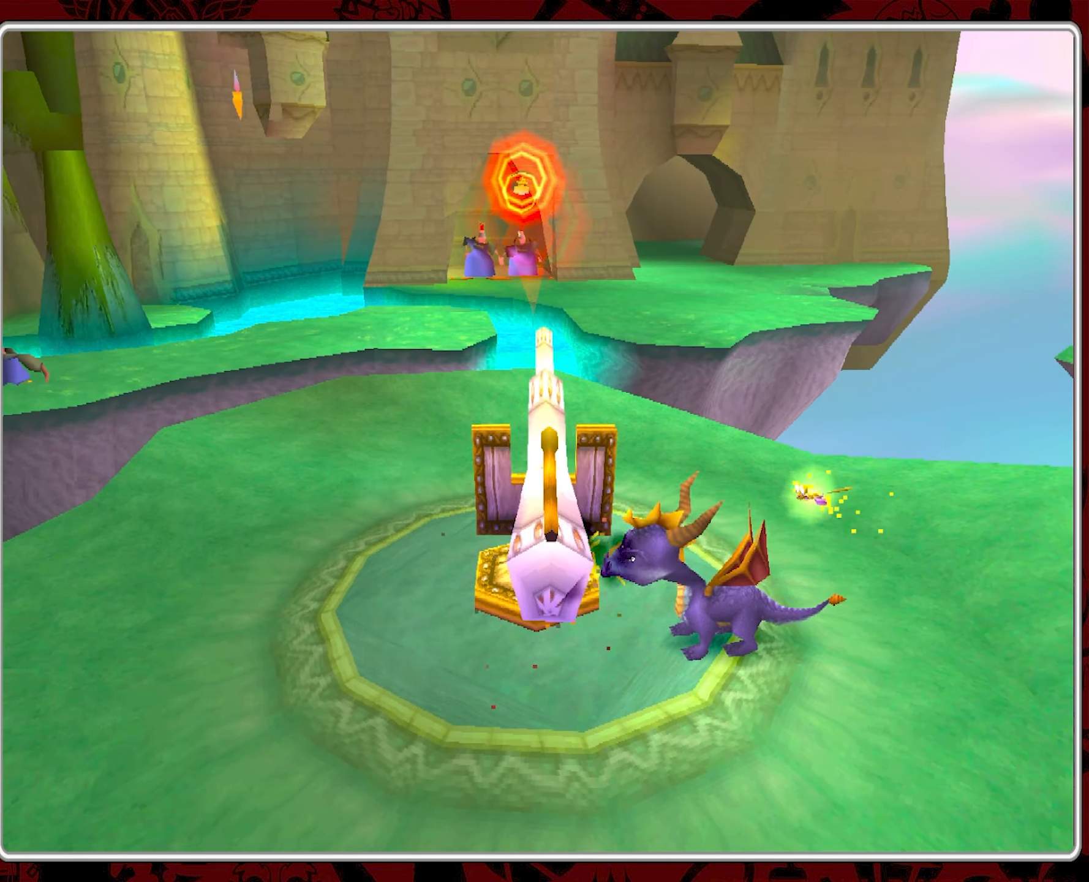
{"buttons": [], "left_stick": "center", "events": [[117, "CIRCLE", "up"], [167, "CIRCLE", "down"], [267, "CIRCLE", "up"], [350, "CIRCLE", "down"], [450, "CIRCLE", "up"]]}
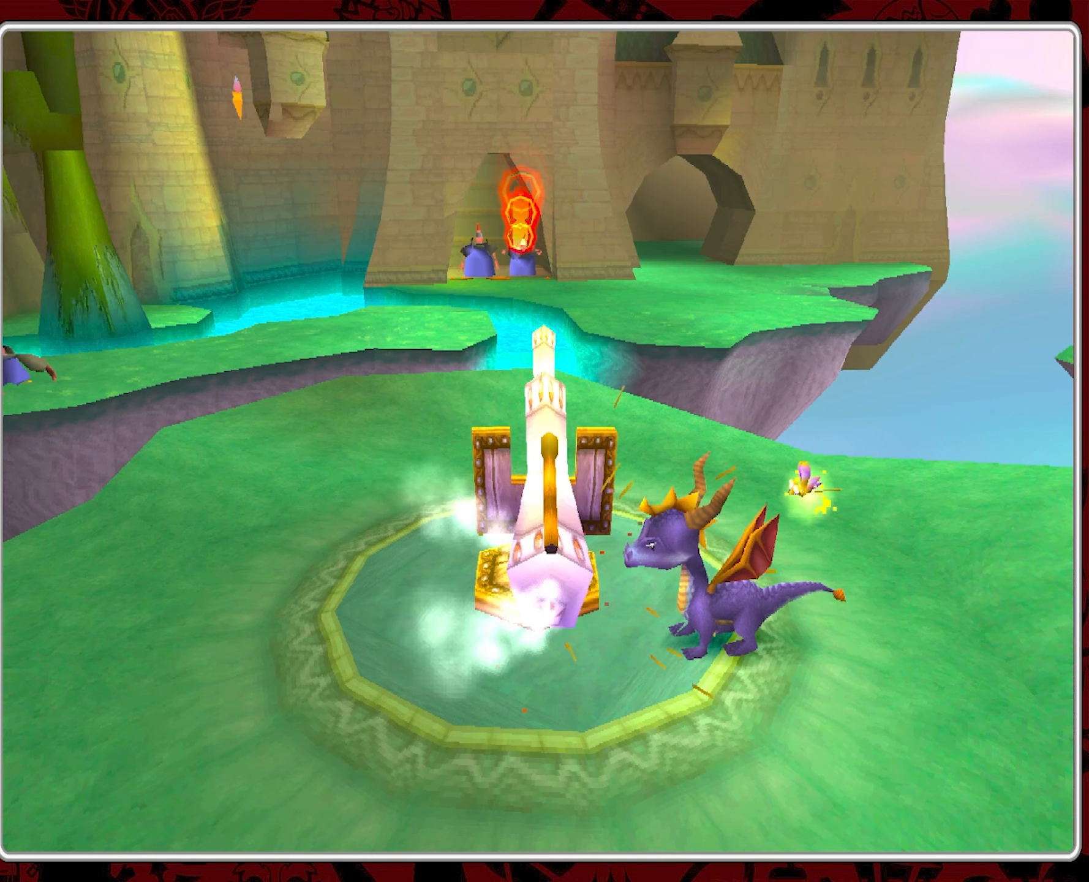
{"buttons": [], "left_stick": "center", "events": [[100, "left_stick", "right"], [234, "left_stick", "center"]]}
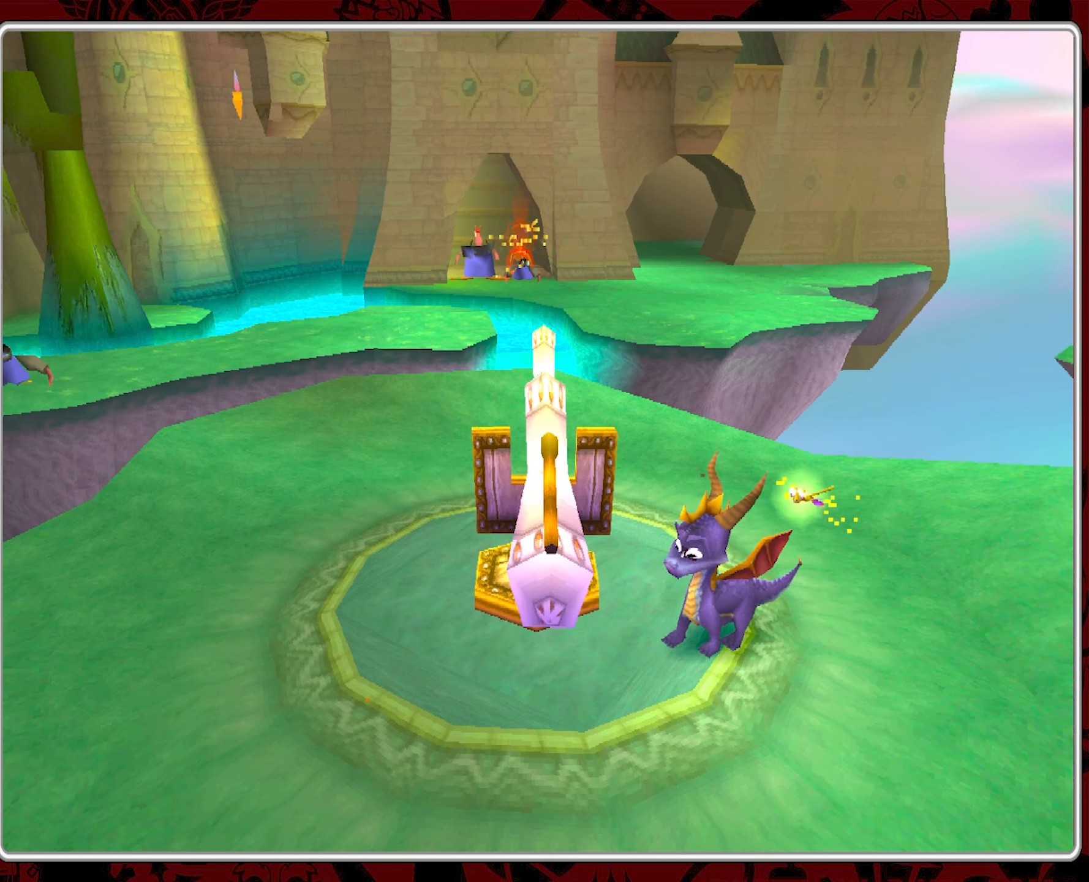
{"buttons": [], "left_stick": "center", "events": [[217, "CIRCLE", "down"], [317, "CIRCLE", "up"], [400, "CIRCLE", "down"], [500, "CIRCLE", "up"]]}
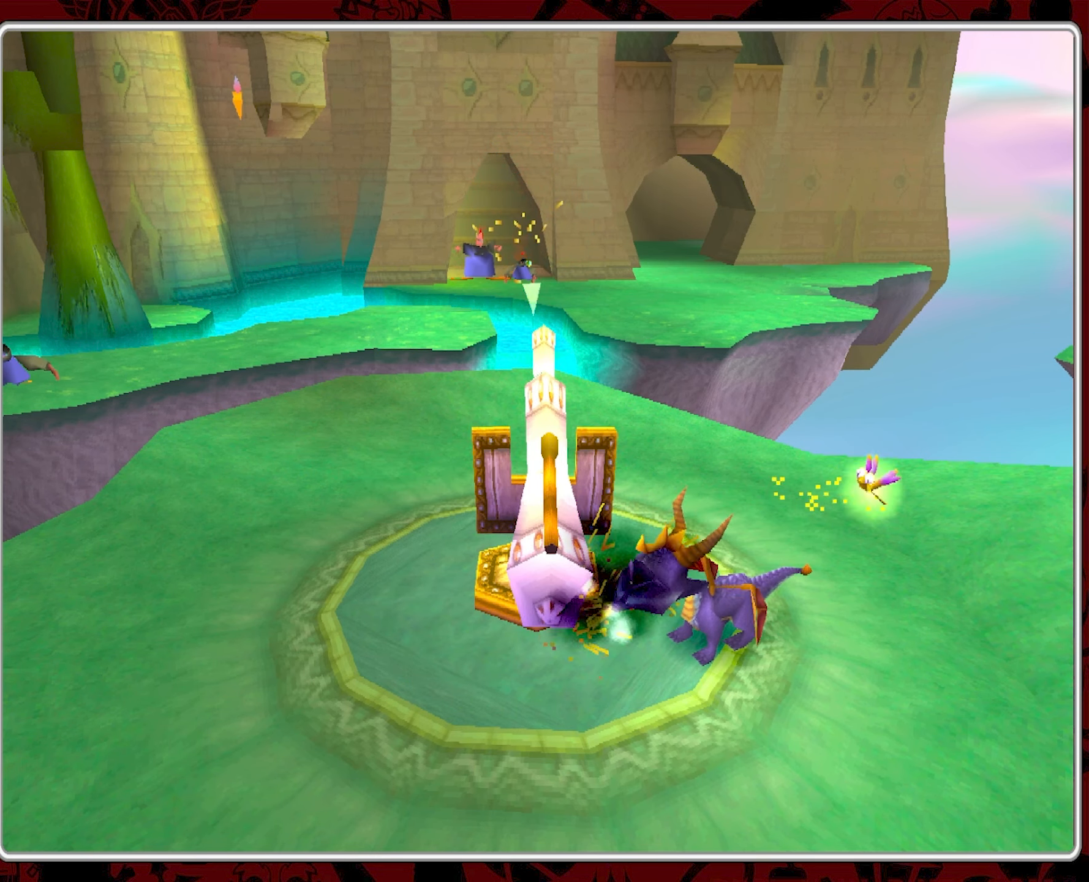
{"buttons": [], "left_stick": "center", "events": []}
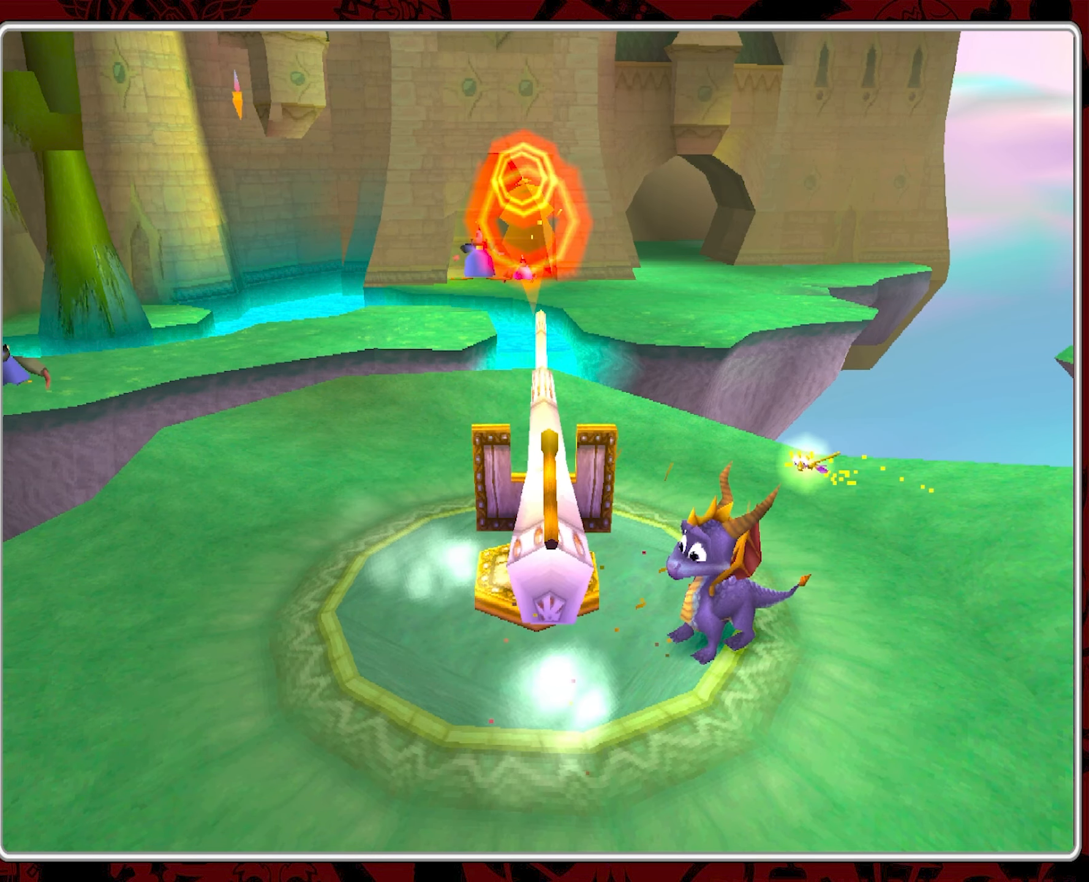
{"buttons": [], "left_stick": "center", "events": []}
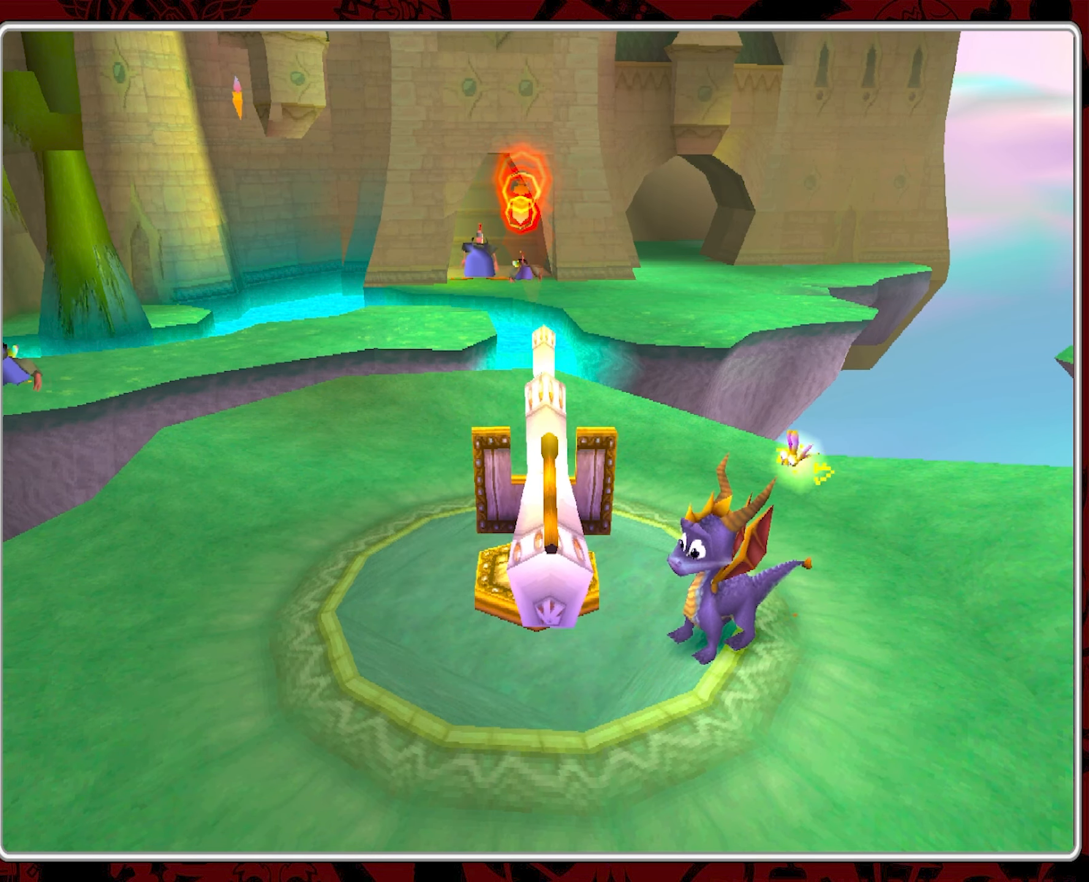
{"buttons": [], "left_stick": "center", "events": []}
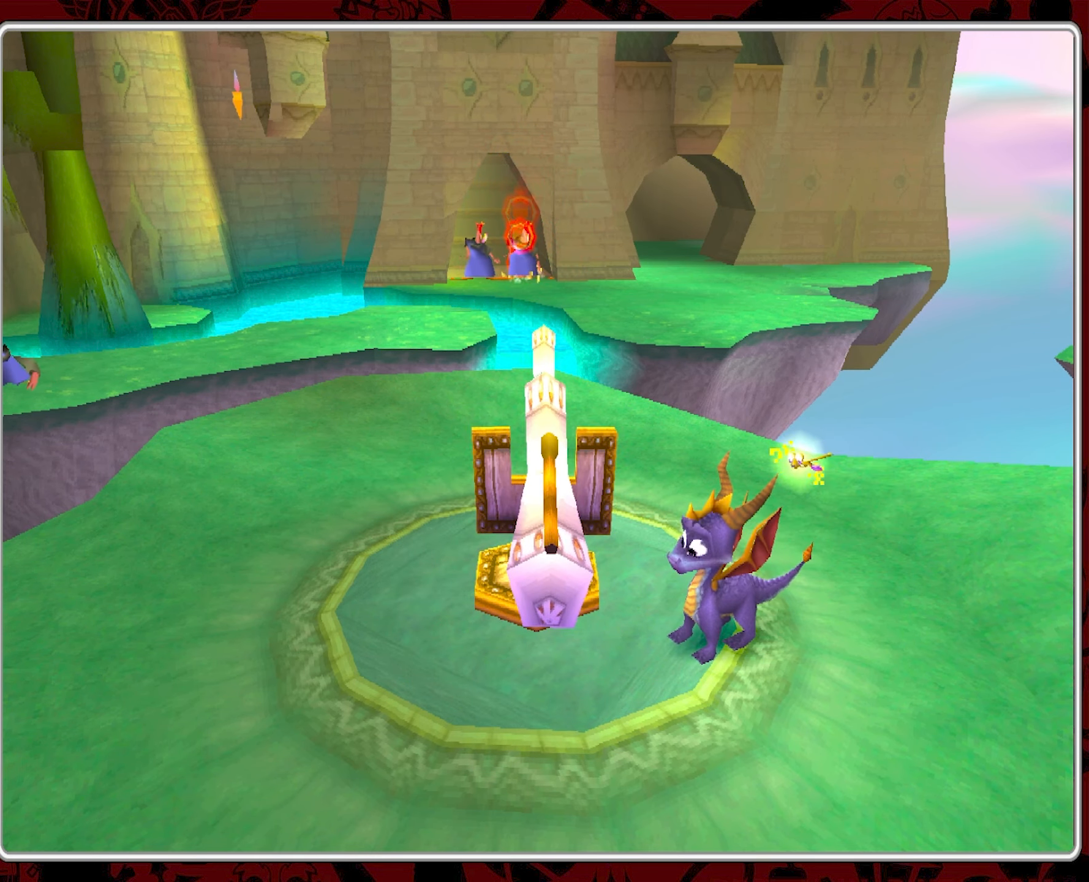
{"buttons": [], "left_stick": "center", "events": [[317, "CIRCLE", "down"], [417, "CIRCLE", "up"]]}
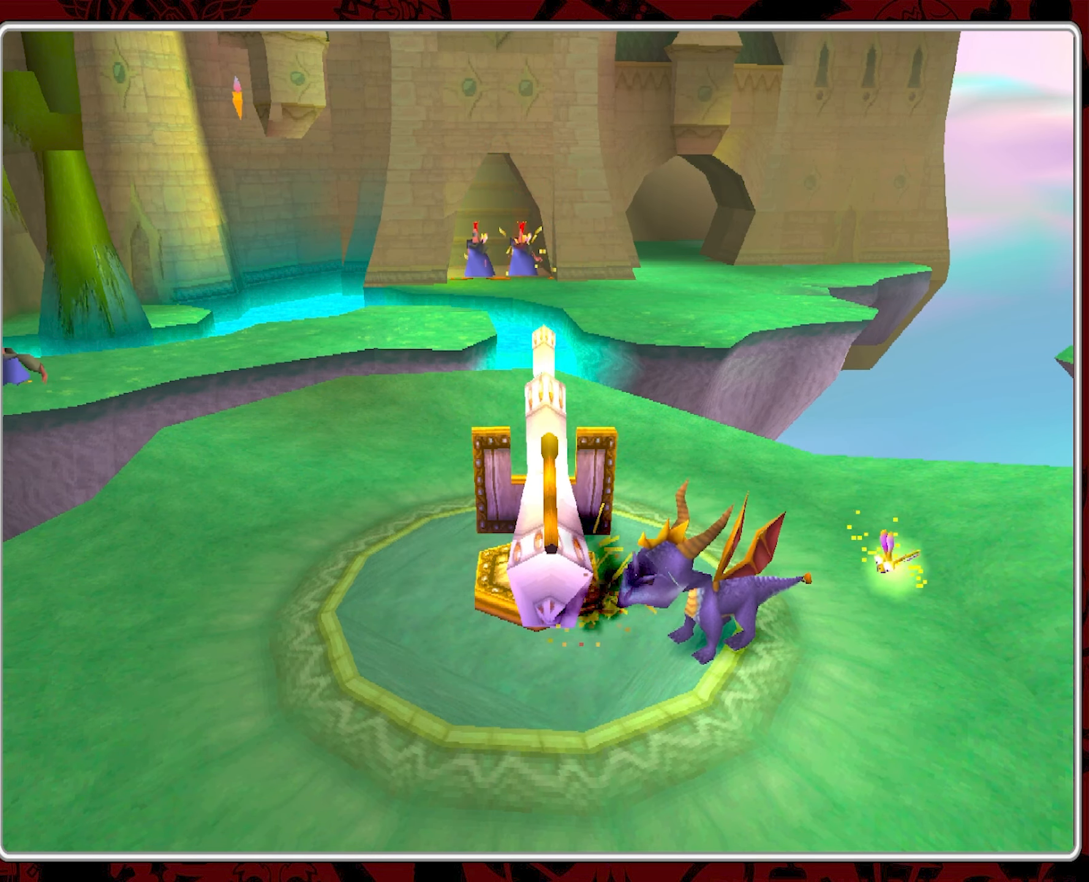
{"buttons": [], "left_stick": "left", "events": [[417, "left_stick", "left"]]}
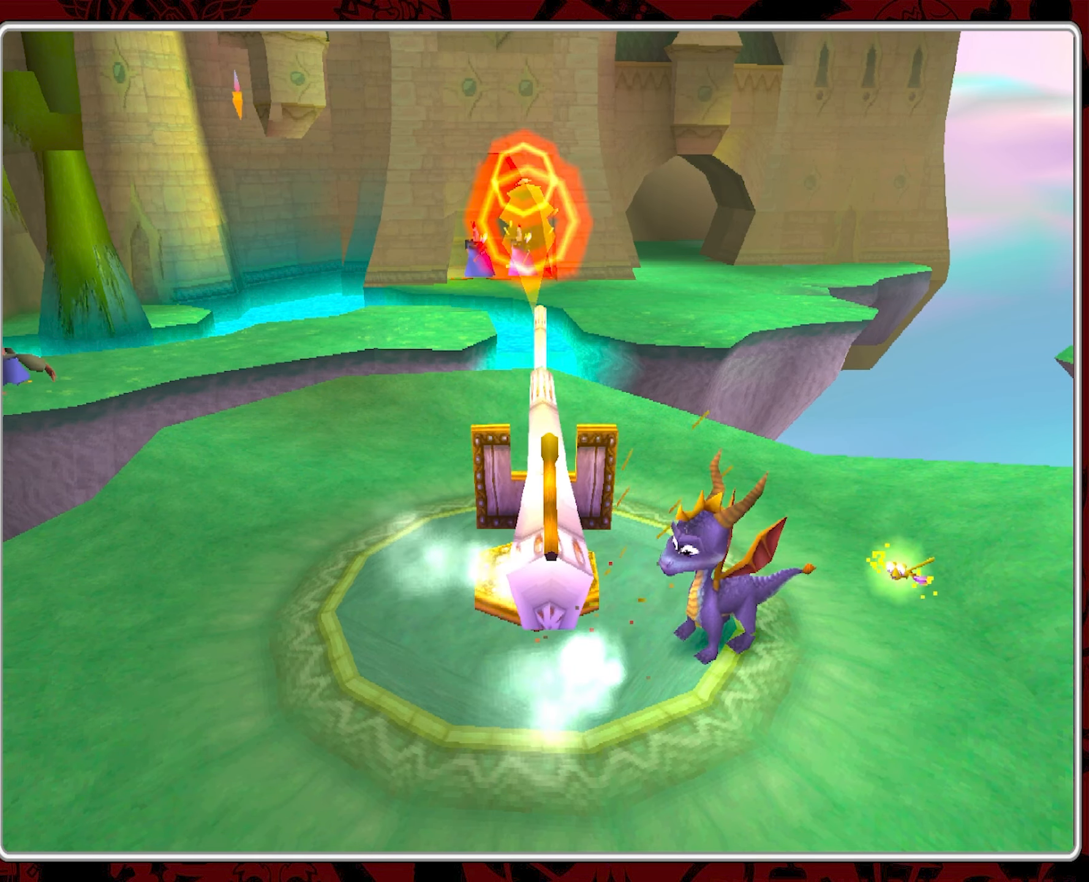
{"buttons": [], "left_stick": "left", "events": []}
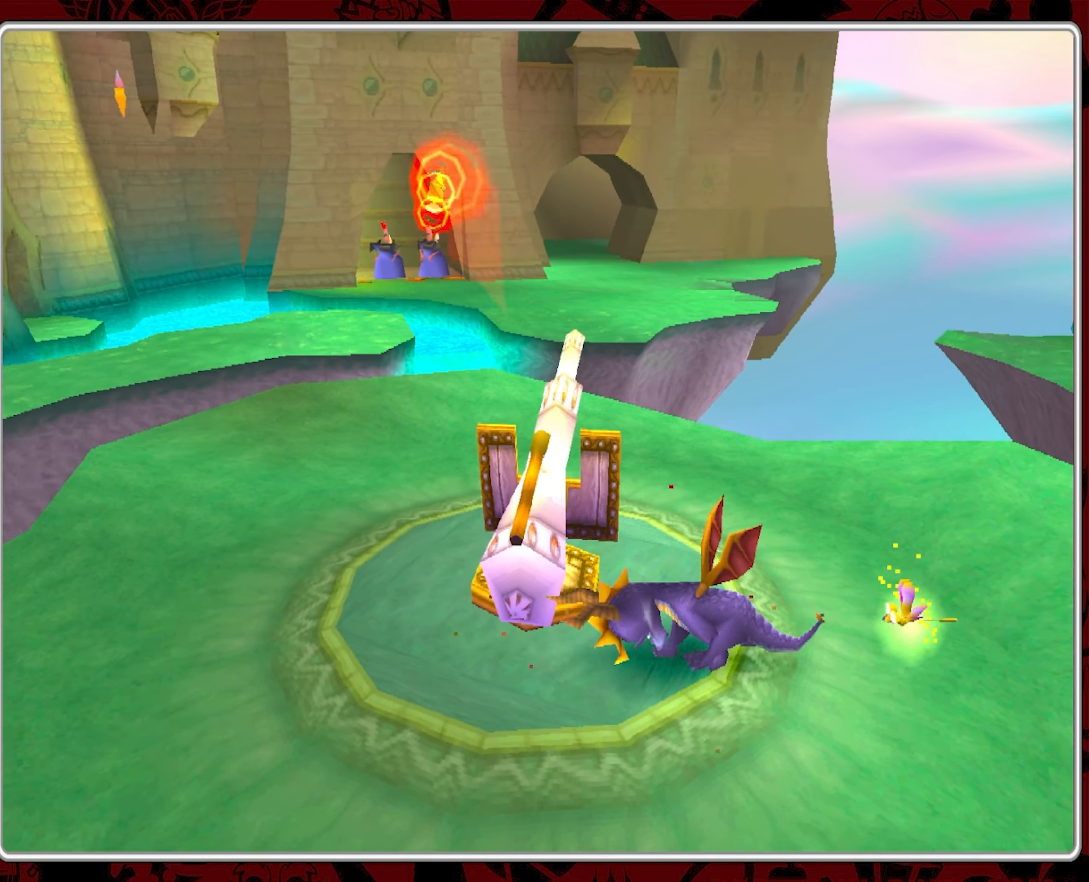
{"buttons": ["R2"], "left_stick": "left", "events": [[50, "R2", "down"]]}
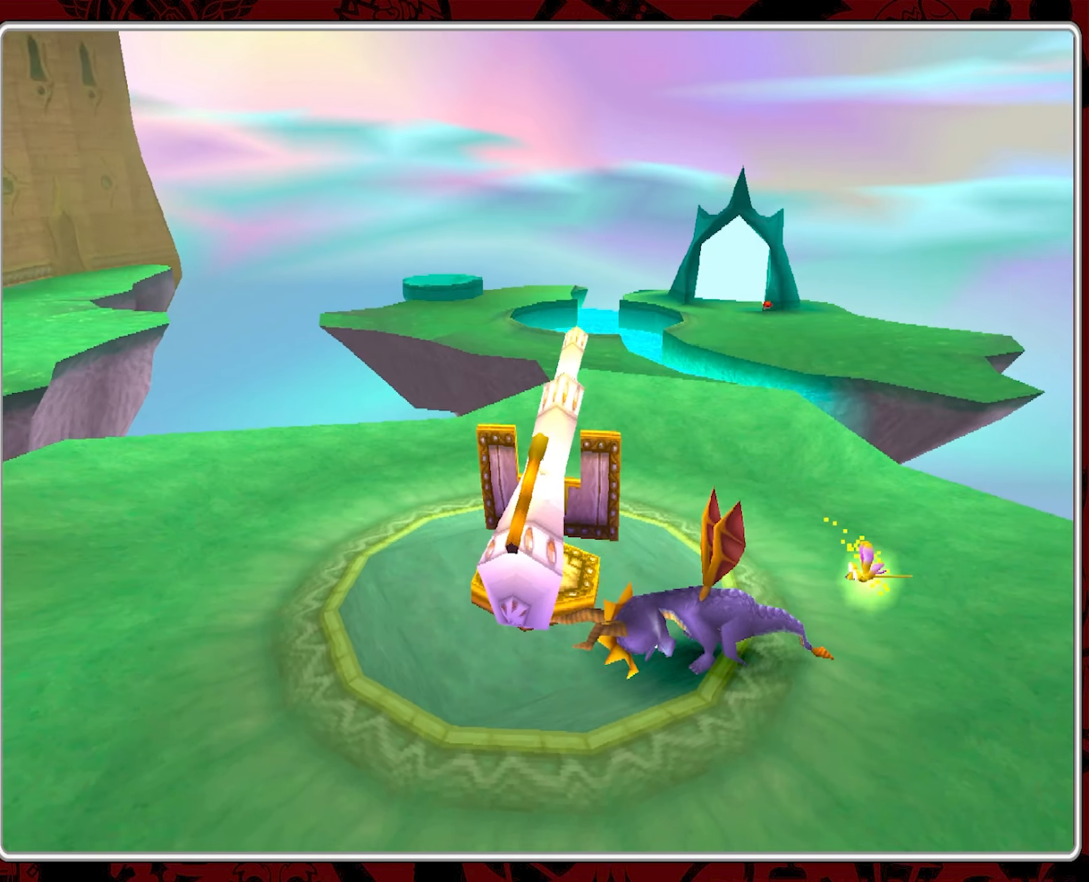
{"buttons": ["R2"], "left_stick": "left", "events": []}
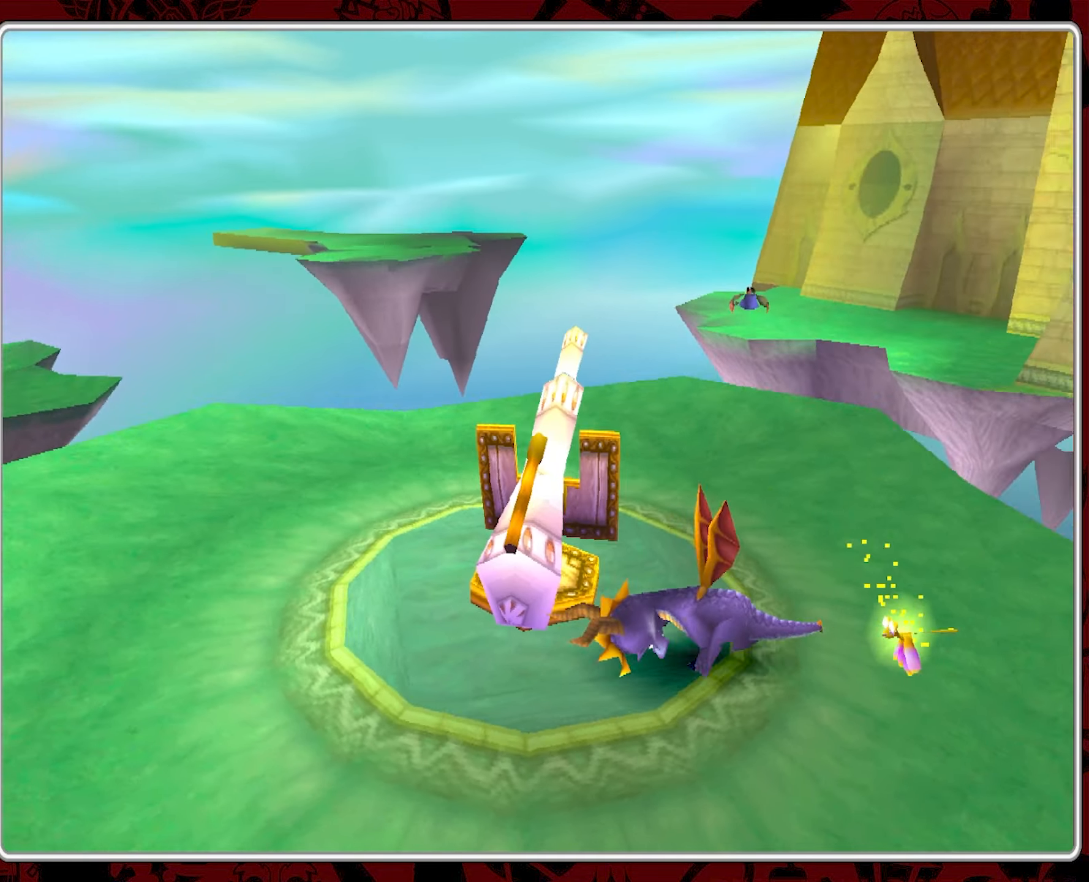
{"buttons": ["R2"], "left_stick": "left", "events": []}
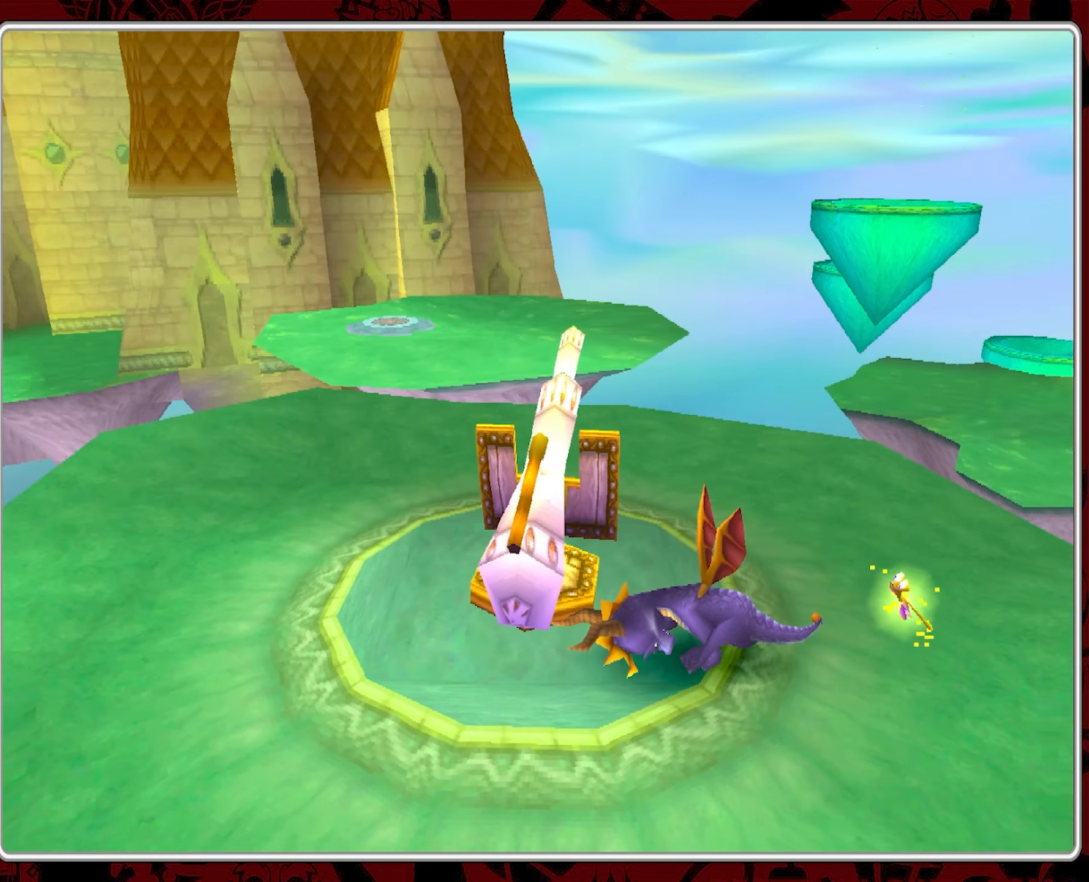
{"buttons": ["R2"], "left_stick": "left", "events": []}
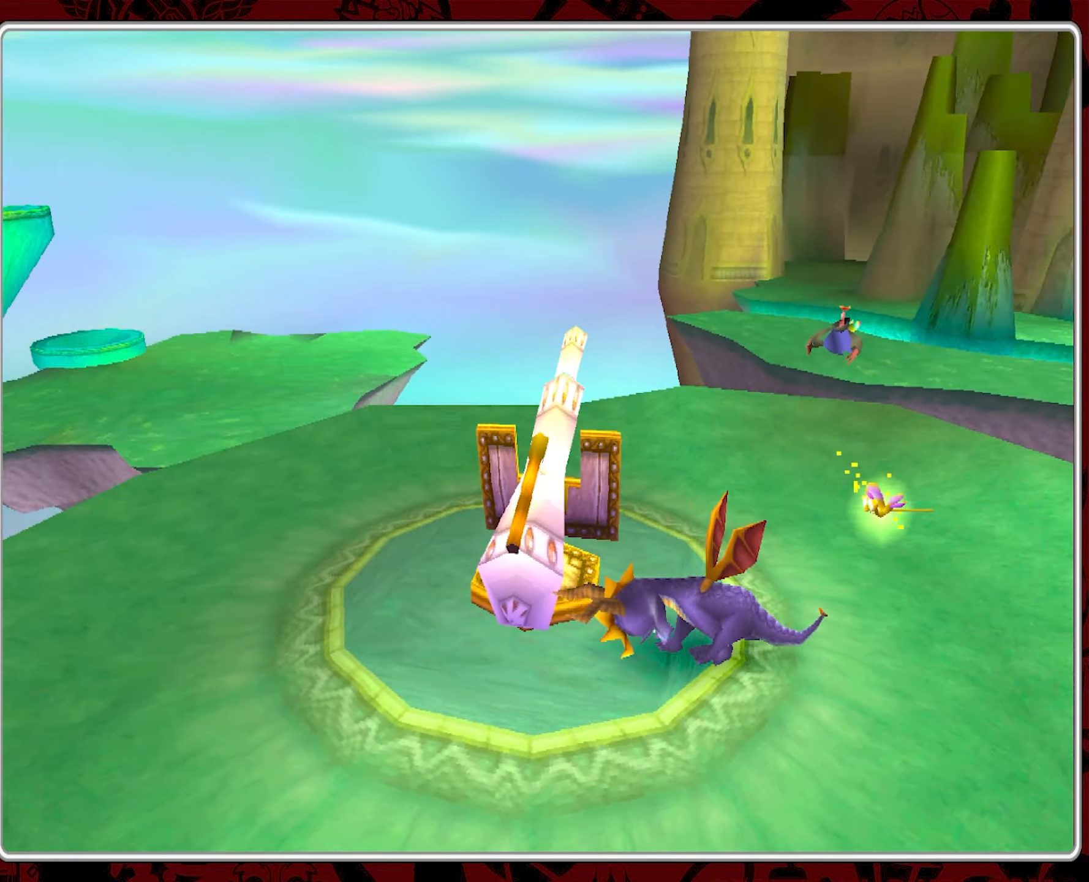
{"buttons": [], "left_stick": "center", "events": [[216, "R2", "up"], [316, "left_stick", "center"]]}
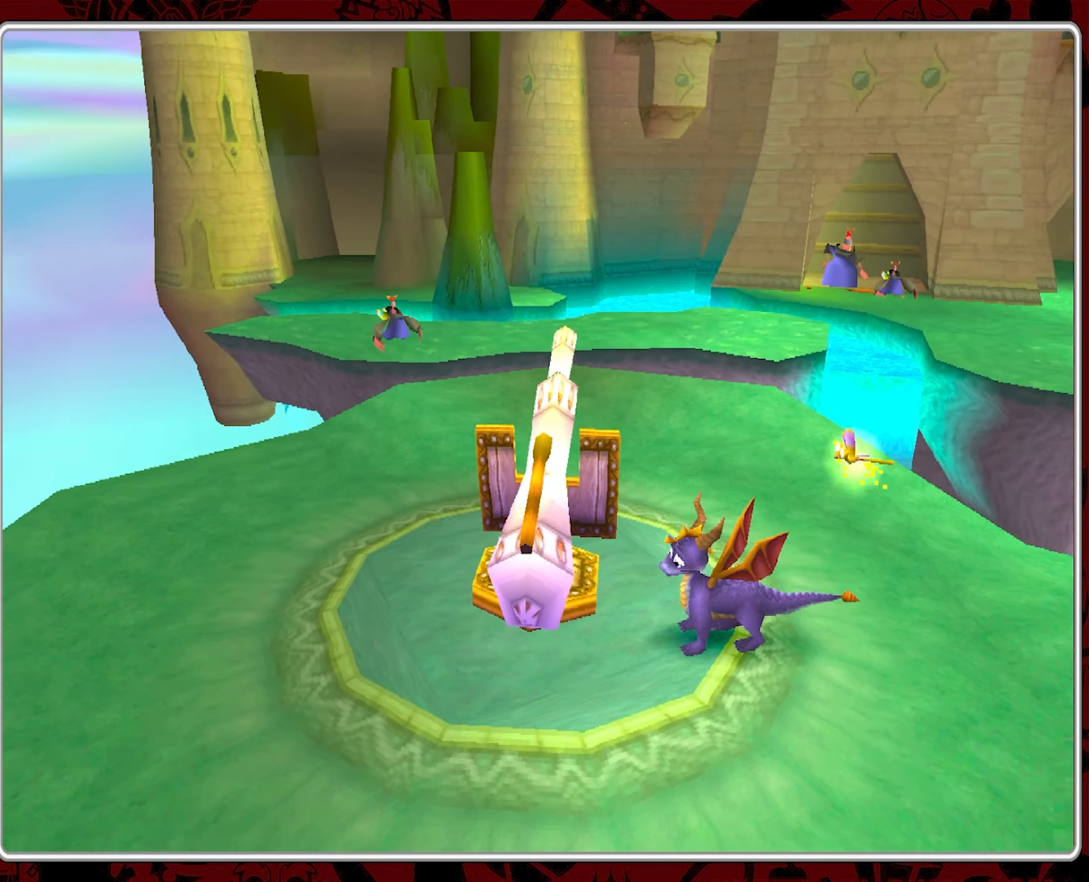
{"buttons": [], "left_stick": "left", "events": [[400, "left_stick", "left"]]}
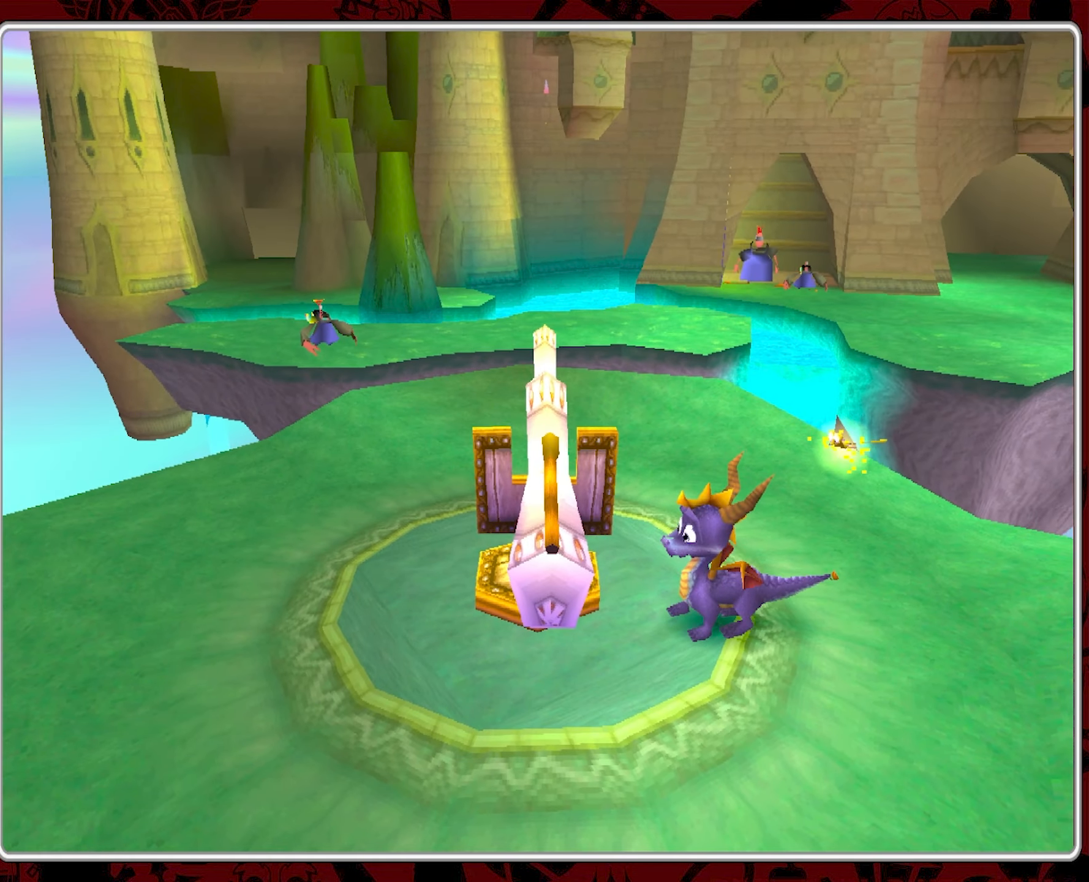
{"buttons": [], "left_stick": "center", "events": [[216, "left_stick", "center"]]}